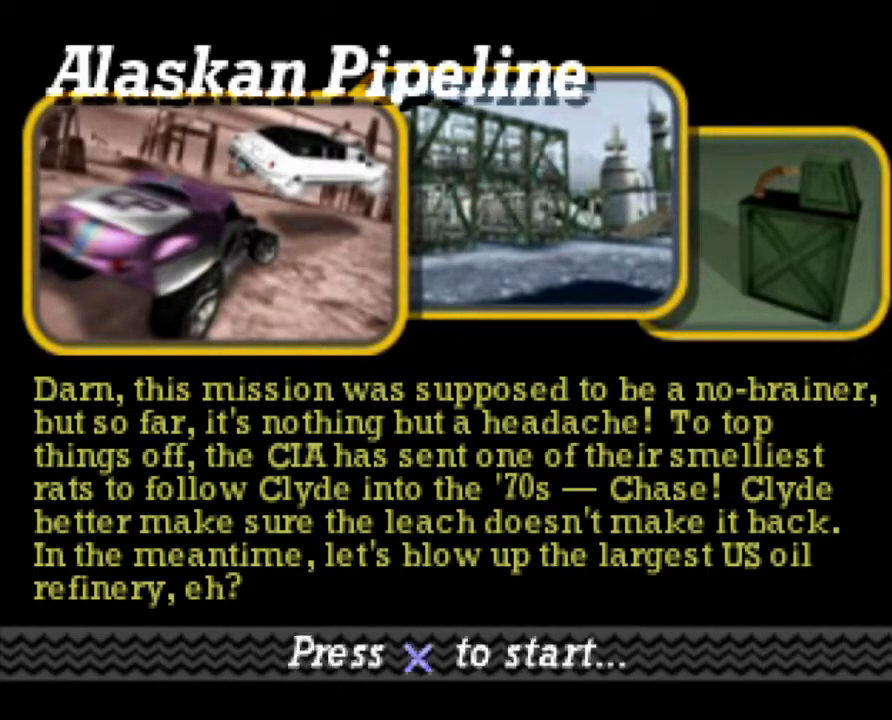
Gameplay with a controller (Xbox layout); each line is a JSON object with the inputs held at the frame after it. "events" lists button and stick changes between this image and that frame as [ms after this image, input, new state], when the widget could be followed in between. Not read: R3 right_stick.
{"buttons": ["R2", "SELECT"], "left_stick": "center", "events": [[168, "A", "down"], [168, "R2", "down"], [285, "A", "up"], [352, "A", "down"], [418, "SELECT", "down"], [452, "A", "up"]]}
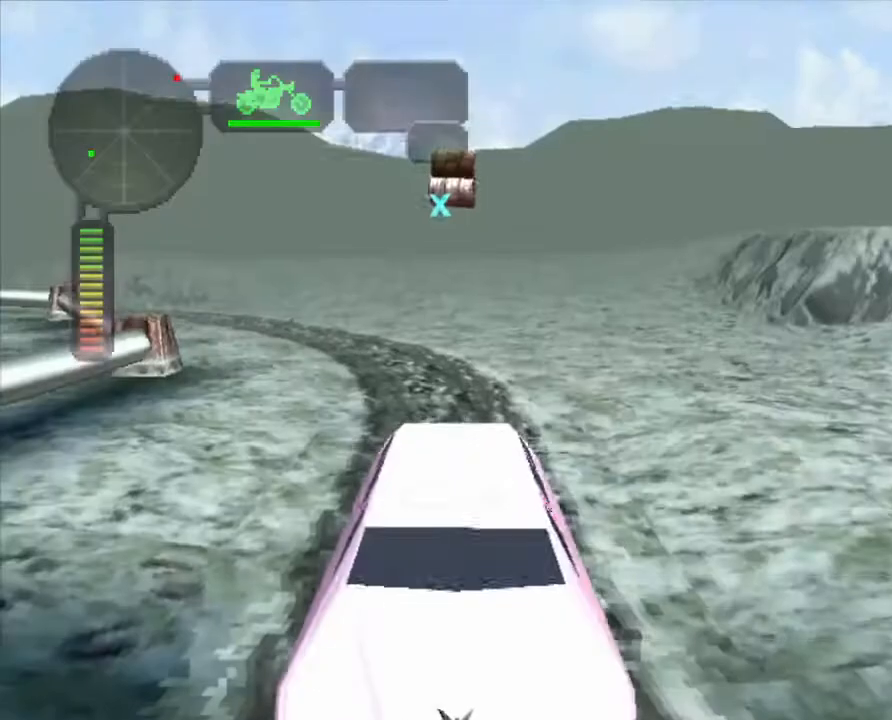
{"buttons": ["R2"], "left_stick": "center", "events": [[117, "R2", "up"], [117, "SELECT", "up"], [167, "R2", "down"]]}
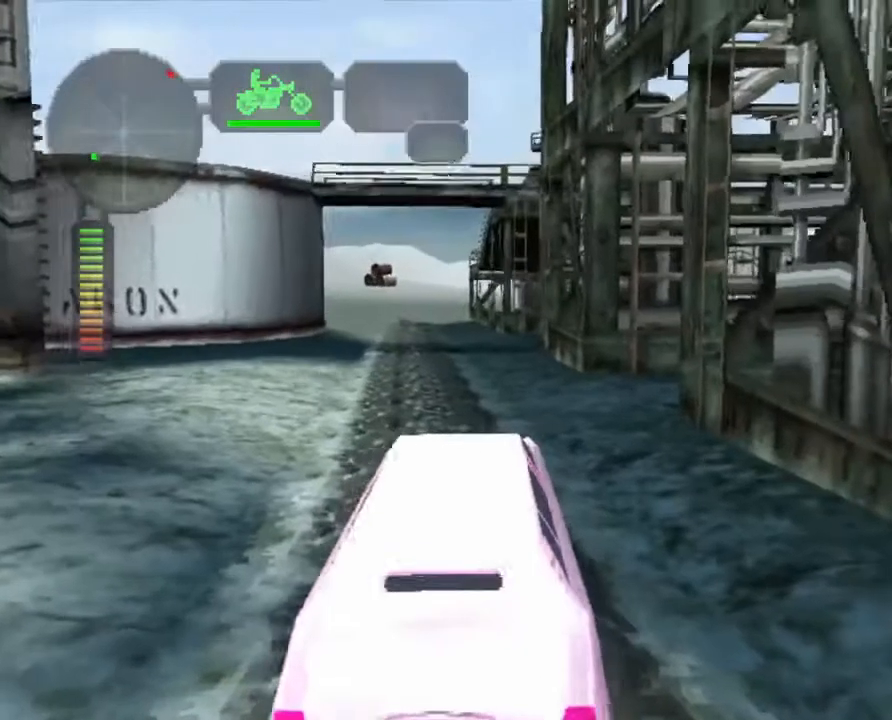
{"buttons": ["R2"], "left_stick": "center", "events": [[17, "left_stick", "left"], [100, "left_stick", "center"], [201, "R2", "up"], [217, "left_stick", "left"], [267, "R2", "down"], [368, "left_stick", "center"]]}
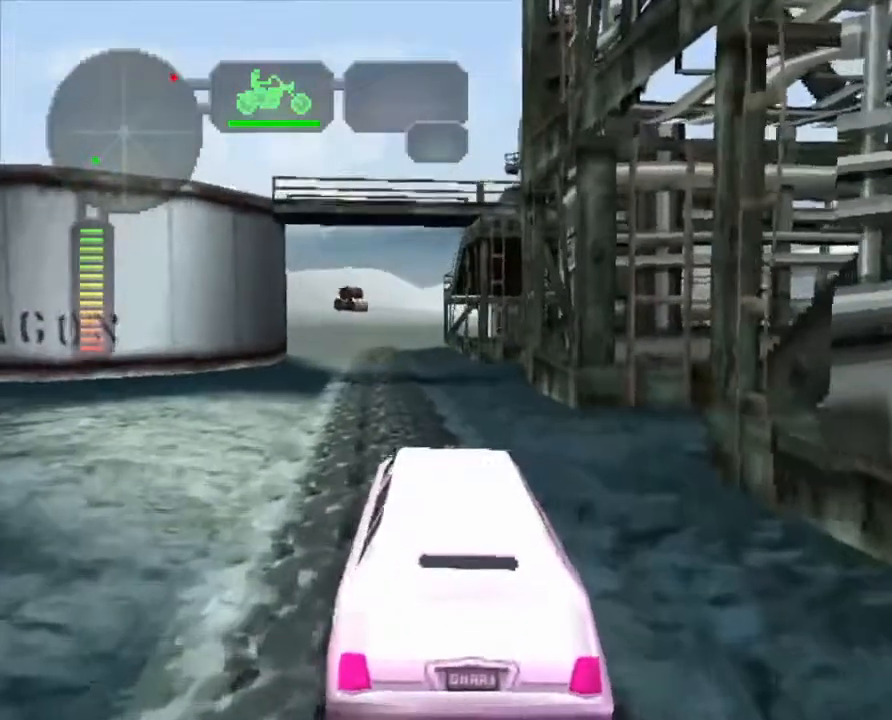
{"buttons": [], "left_stick": "center", "events": [[501, "R2", "up"]]}
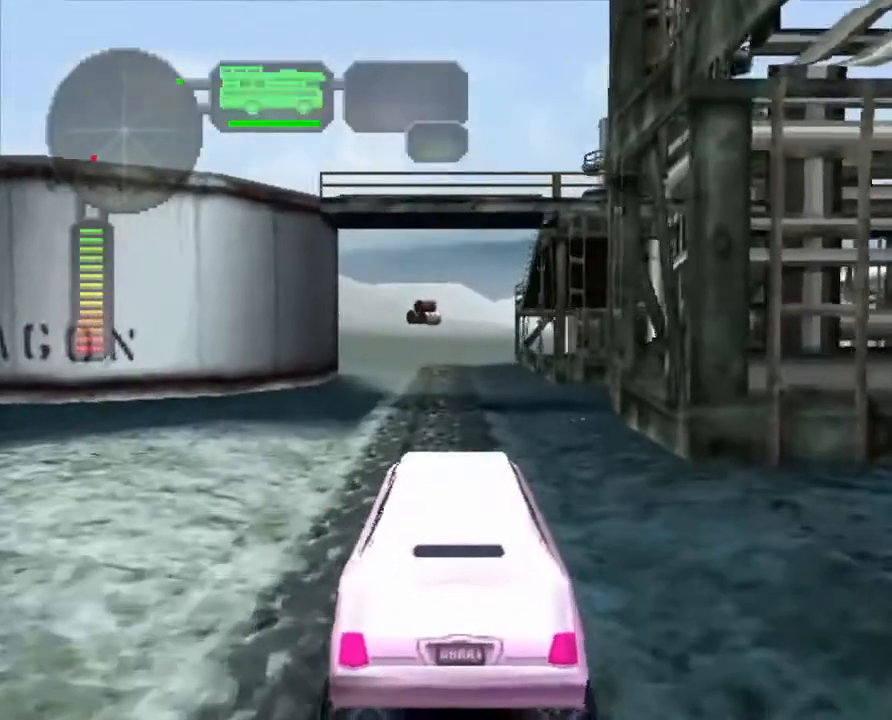
{"buttons": ["R2"], "left_stick": "center", "events": [[50, "R2", "down"], [301, "left_stick", "left"], [418, "left_stick", "center"]]}
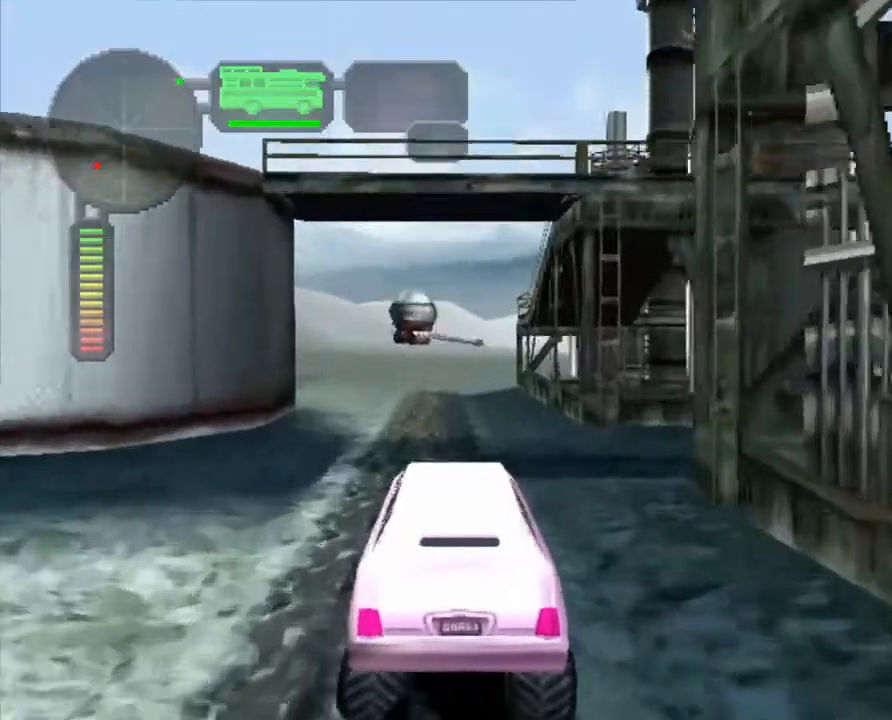
{"buttons": [], "left_stick": "center", "events": [[317, "R2", "up"]]}
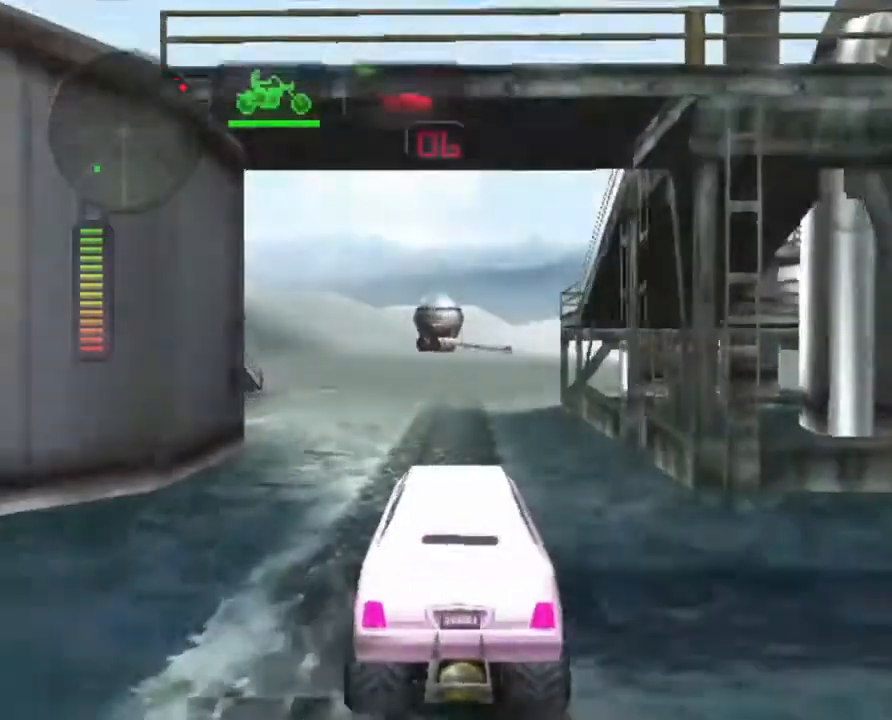
{"buttons": [], "left_stick": "center", "events": [[184, "R2", "down"], [301, "R2", "up"]]}
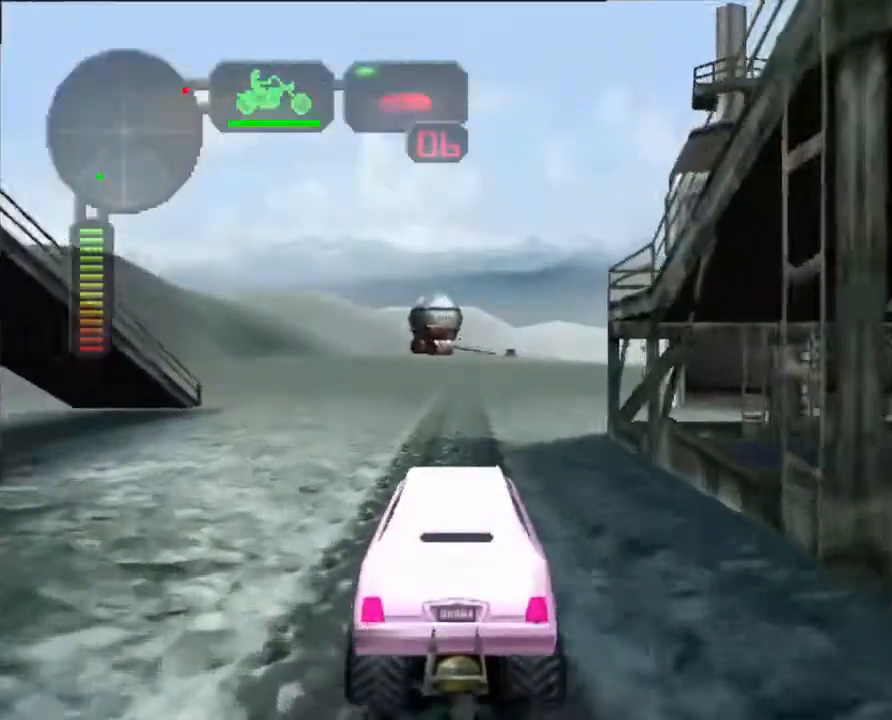
{"buttons": [], "left_stick": "center", "events": []}
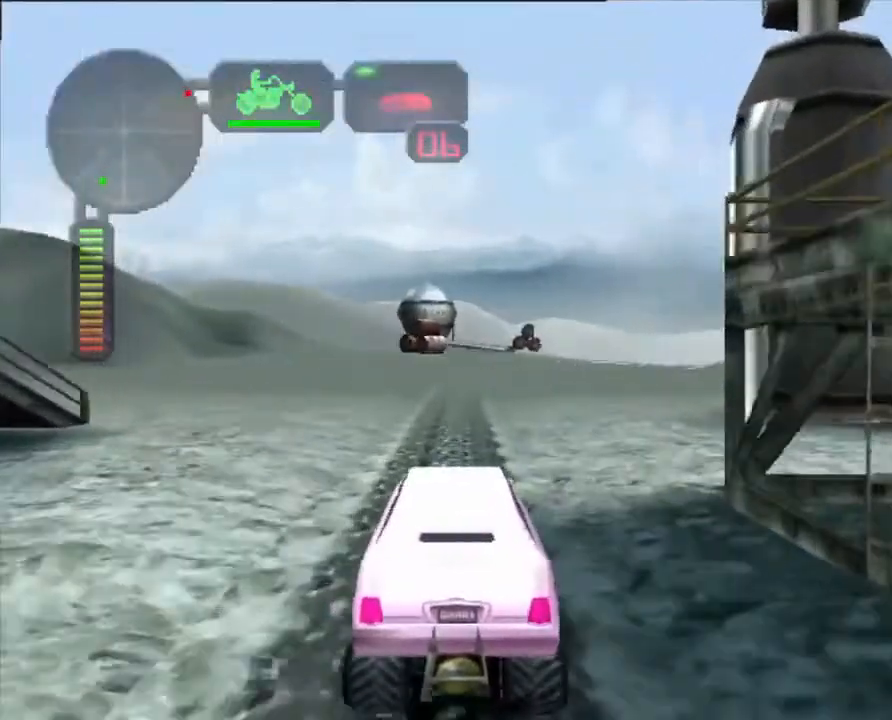
{"buttons": [], "left_stick": "center", "events": [[150, "X", "down"], [384, "X", "up"]]}
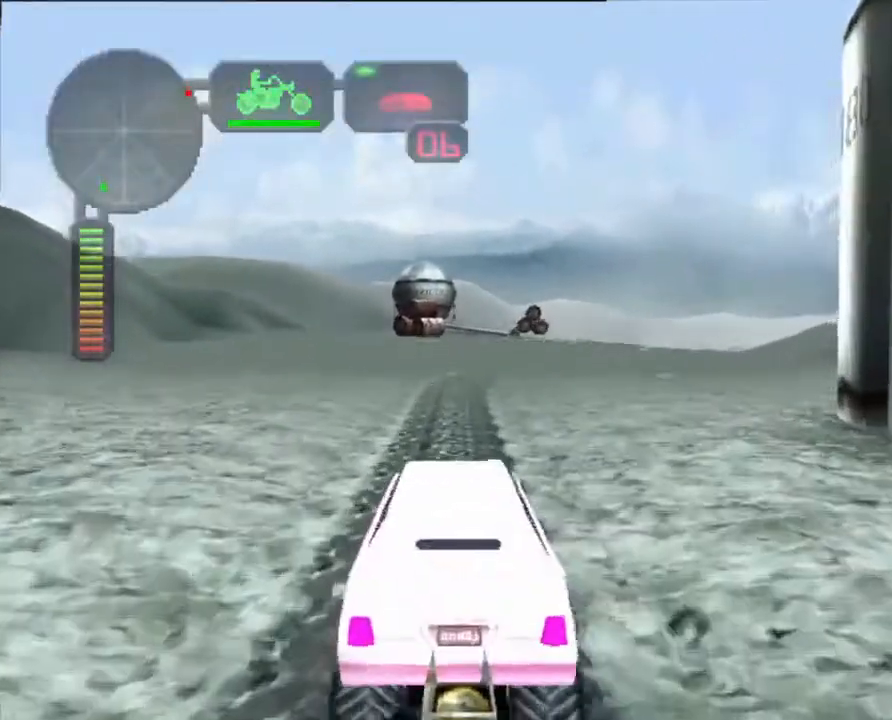
{"buttons": [], "left_stick": "up-left", "events": [[151, "X", "down"], [402, "left_stick", "up-left"], [485, "X", "up"]]}
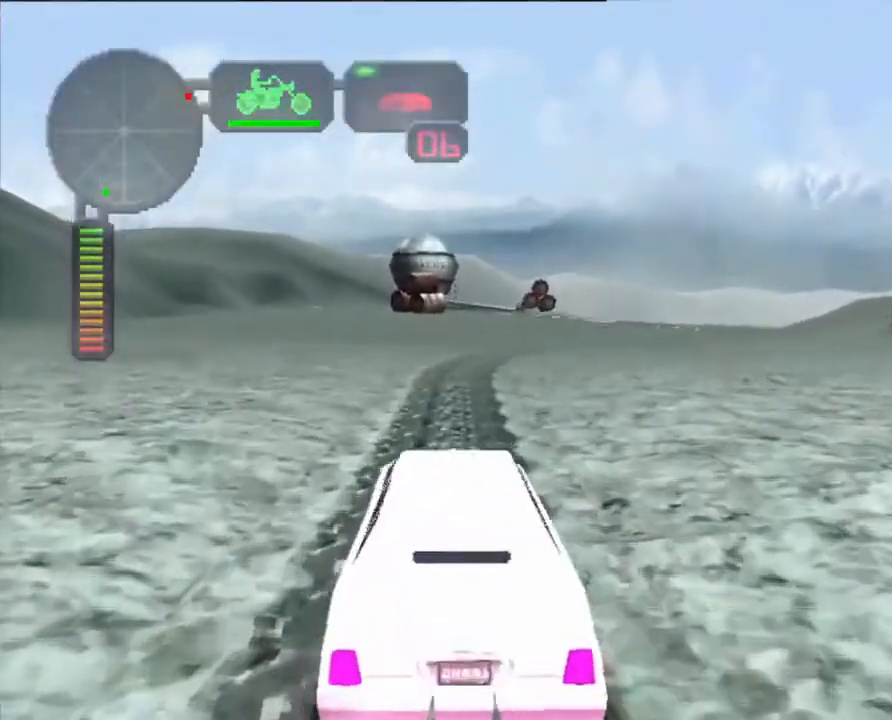
{"buttons": ["R2"], "left_stick": "up-left", "events": [[67, "left_stick", "center"], [167, "left_stick", "left"], [201, "X", "down"], [451, "X", "up"], [468, "left_stick", "up-left"], [485, "R2", "down"]]}
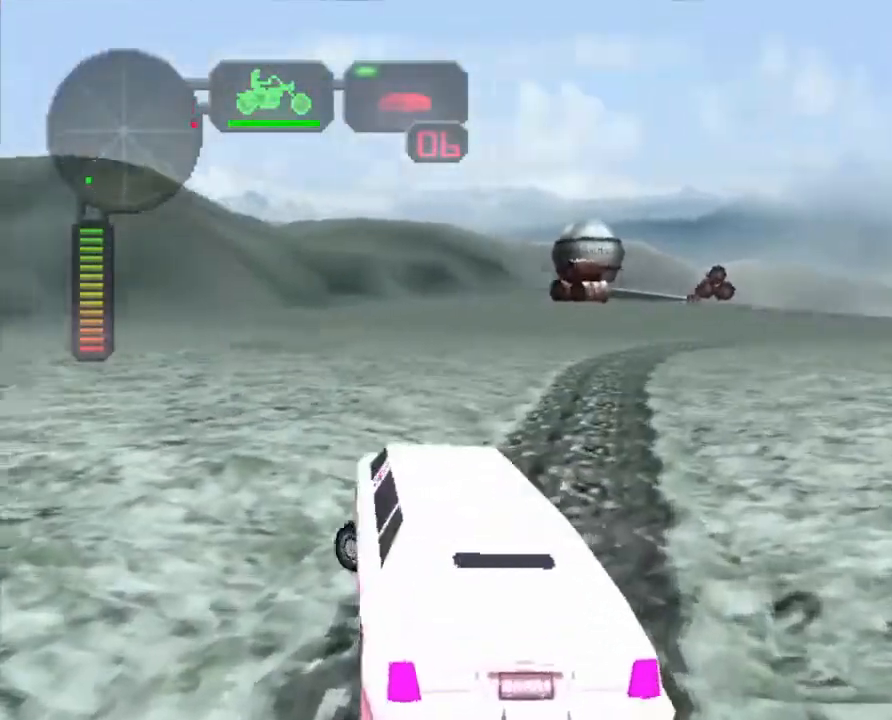
{"buttons": ["R2"], "left_stick": "center", "events": [[251, "left_stick", "center"]]}
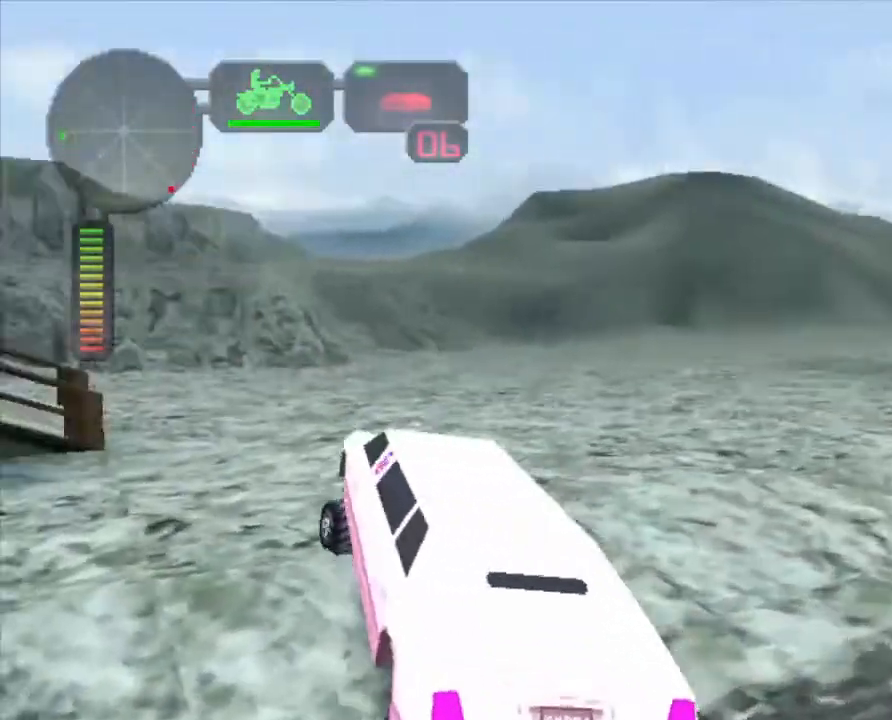
{"buttons": ["R2"], "left_stick": "center", "events": [[67, "left_stick", "right"], [184, "left_stick", "center"], [385, "left_stick", "right"], [469, "left_stick", "center"]]}
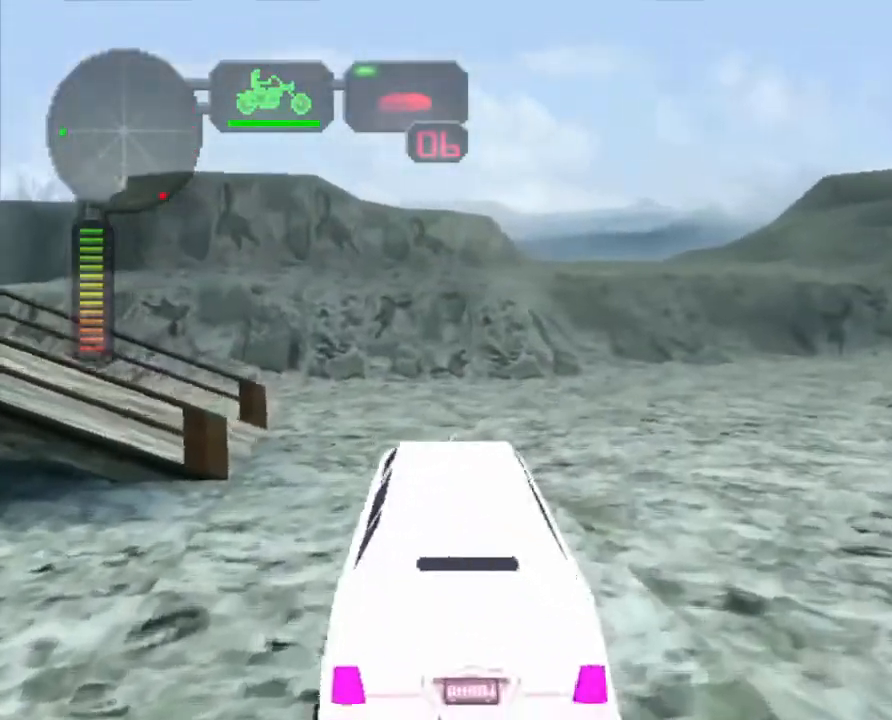
{"buttons": ["X"], "left_stick": "left", "events": [[50, "R2", "up"], [100, "R2", "down"], [184, "left_stick", "left"], [217, "R2", "up"], [284, "R2", "down"], [301, "left_stick", "center"], [385, "R2", "up"], [468, "left_stick", "left"], [502, "X", "down"]]}
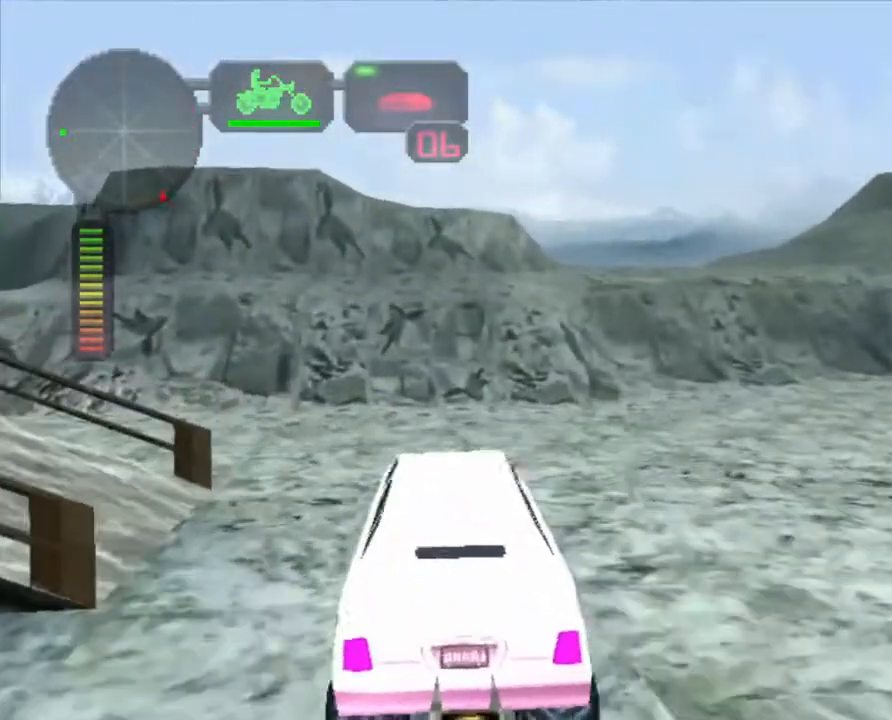
{"buttons": ["X"], "left_stick": "center", "events": [[133, "left_stick", "center"], [317, "left_stick", "left"], [485, "left_stick", "center"]]}
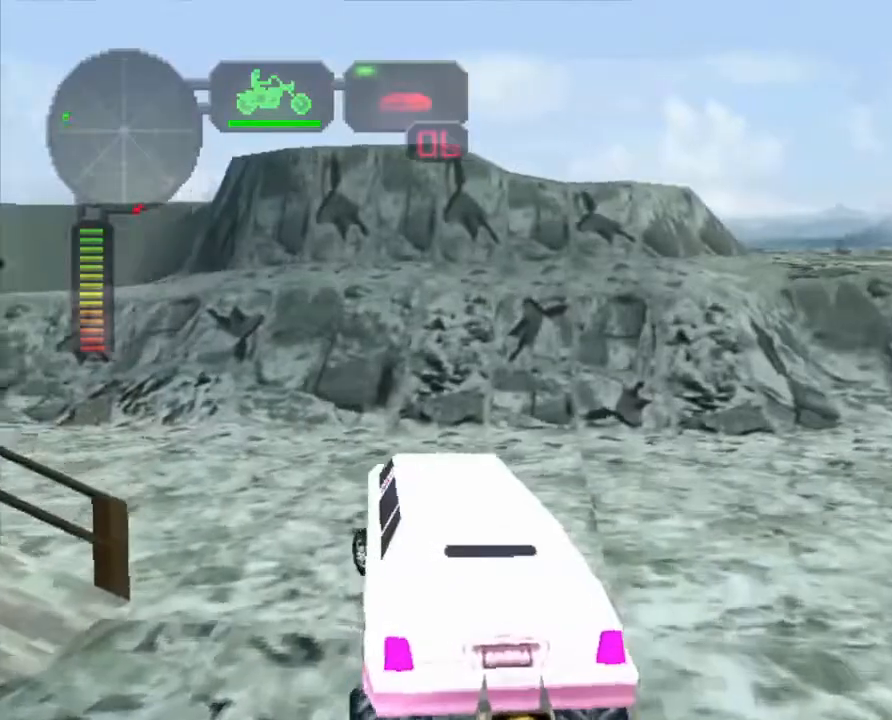
{"buttons": ["R2"], "left_stick": "right", "events": [[34, "left_stick", "left"], [218, "X", "up"], [234, "left_stick", "center"], [268, "R2", "down"], [485, "left_stick", "right"]]}
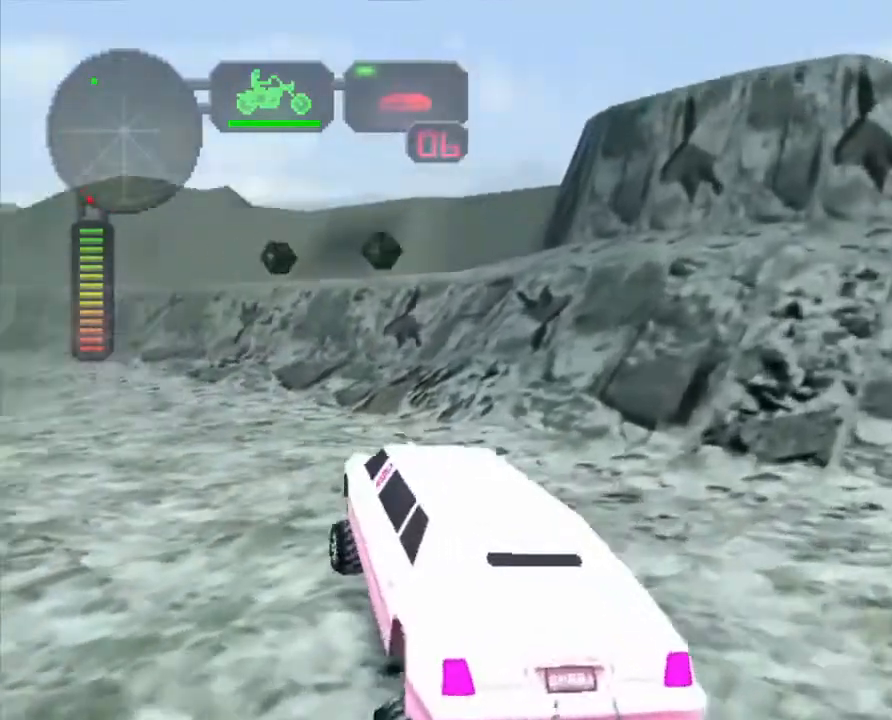
{"buttons": ["R2"], "left_stick": "right", "events": [[134, "X", "down"], [267, "X", "up"], [267, "left_stick", "center"], [485, "left_stick", "right"]]}
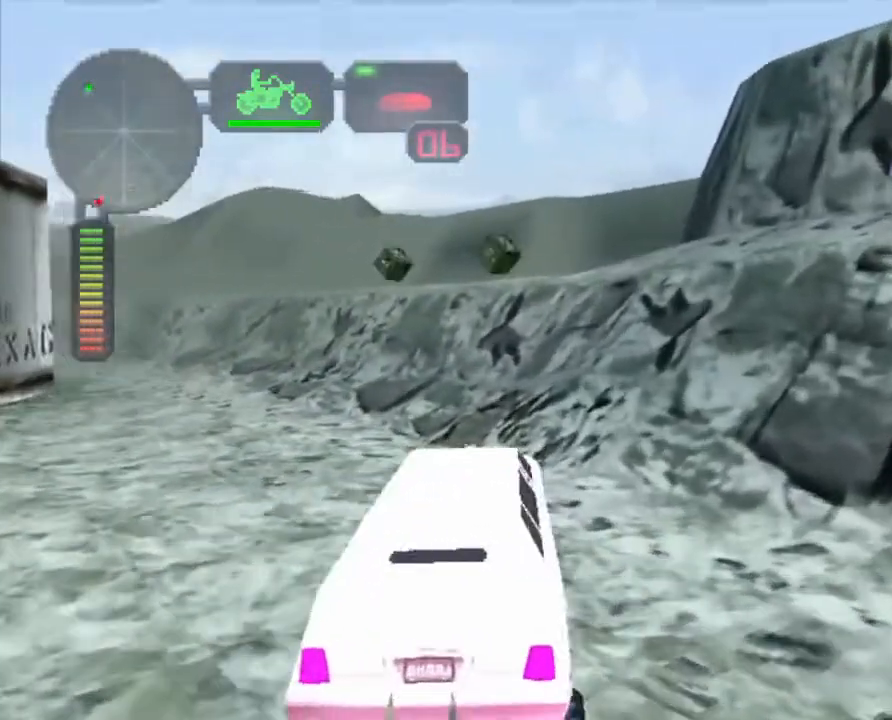
{"buttons": [], "left_stick": "right", "events": [[33, "R2", "up"], [83, "left_stick", "center"], [133, "R2", "down"], [267, "R2", "up"], [317, "R2", "down"], [384, "left_stick", "right"], [484, "R2", "up"]]}
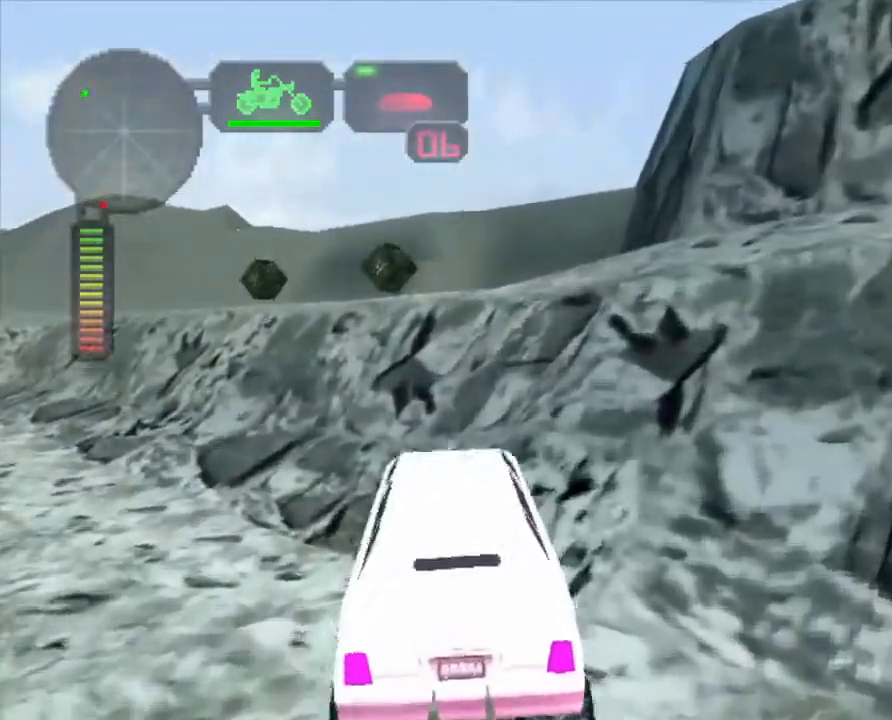
{"buttons": ["R2"], "left_stick": "center", "events": [[17, "R2", "down"], [50, "left_stick", "center"], [151, "left_stick", "right"], [201, "R2", "up"], [251, "R2", "down"], [368, "left_stick", "center"], [418, "R2", "up"], [468, "R2", "down"]]}